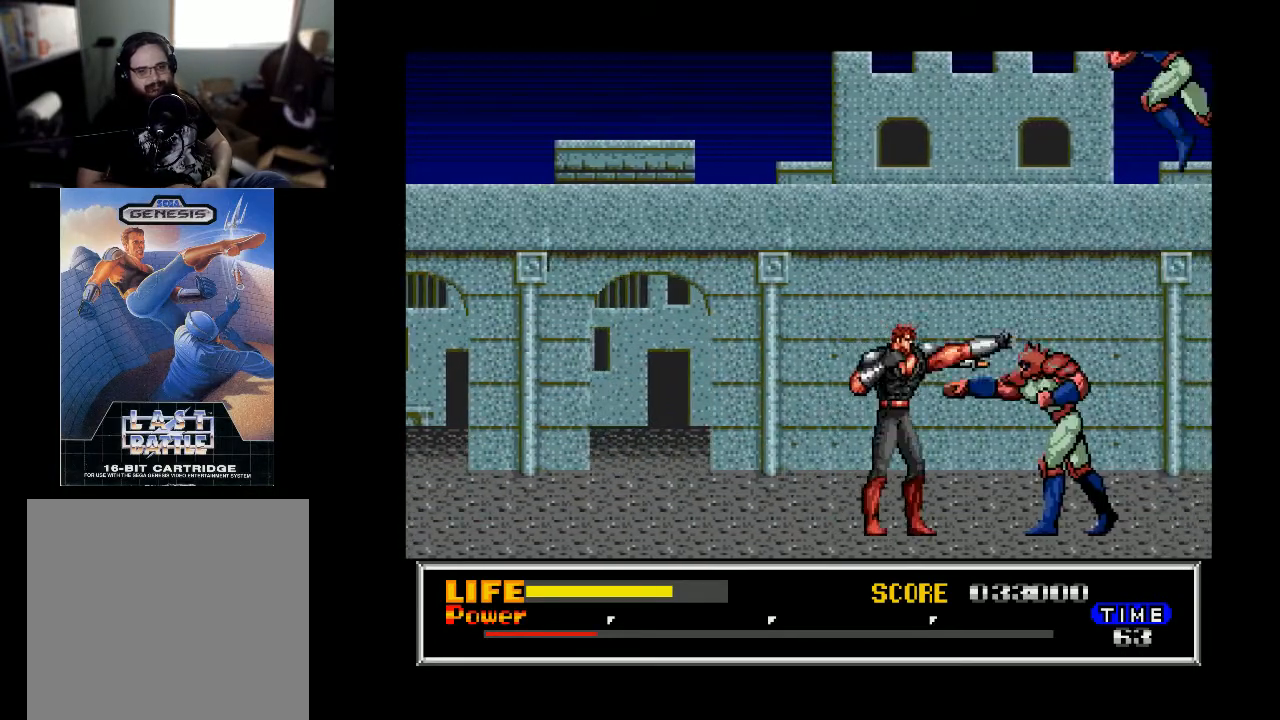
Gameplay with a controller (Xbox layout); each line is a JSON object with the inputs held at the frame after it. "events" lists button and stick changes between this image and that frame as [ms after this image, input, new state], when the widget could be followed in between. Not read: left_stick.
{"buttons": ["DPAD_RIGHT"], "right_stick": "center", "events": [[267, "X", "down"], [400, "X", "up"]]}
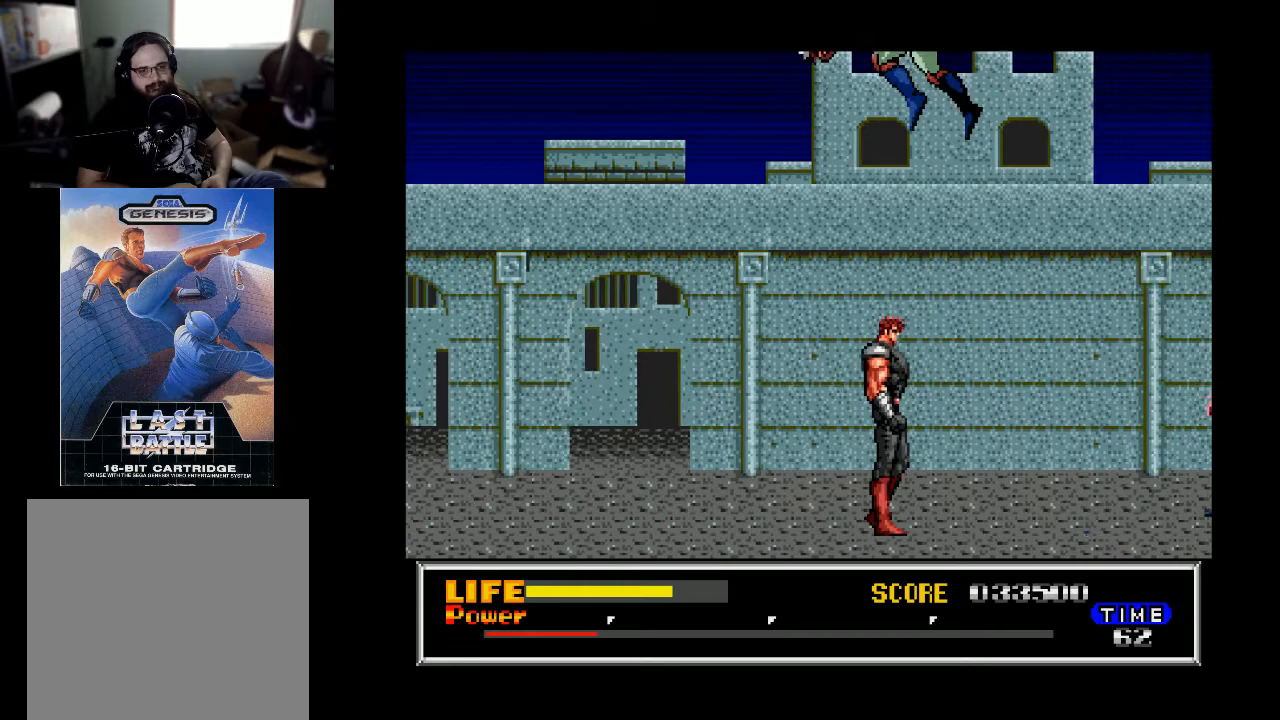
{"buttons": ["DPAD_LEFT"], "right_stick": "center", "events": [[367, "DPAD_RIGHT", "up"], [400, "DPAD_LEFT", "down"]]}
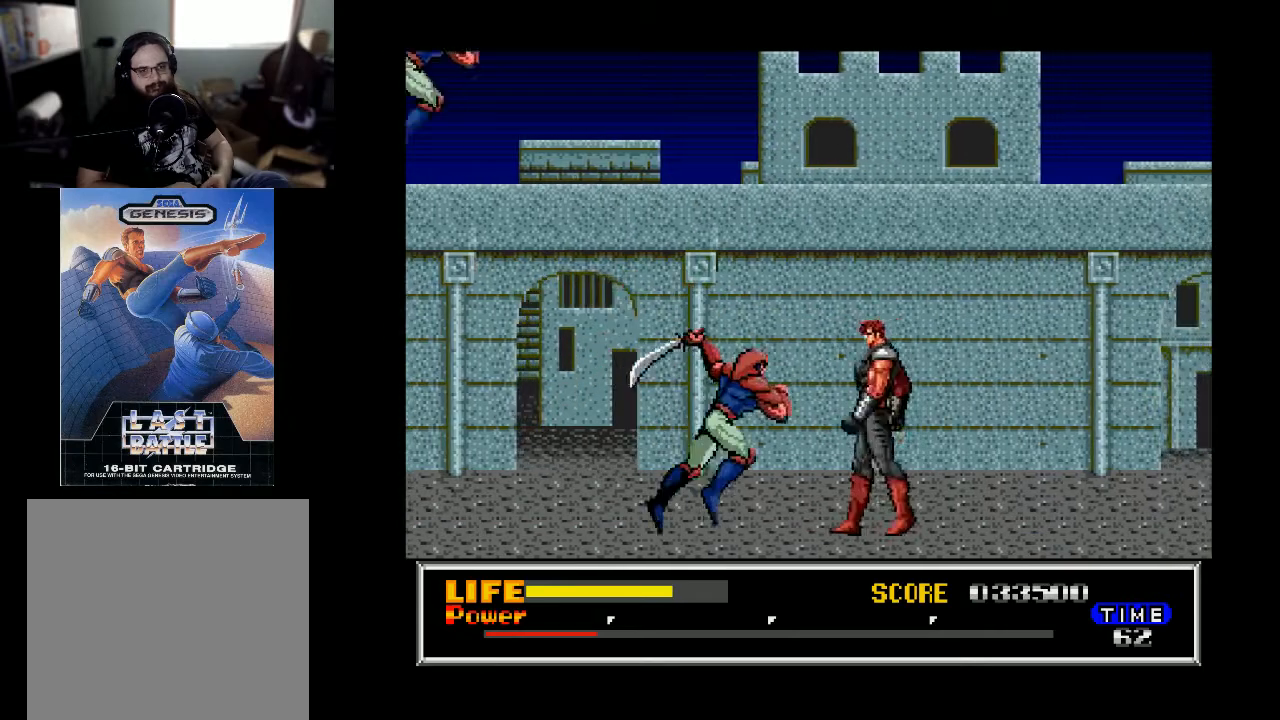
{"buttons": [], "right_stick": "center", "events": [[100, "DPAD_DOWN", "down"], [133, "DPAD_LEFT", "up"], [167, "X", "down"], [267, "X", "up"], [433, "DPAD_DOWN", "up"]]}
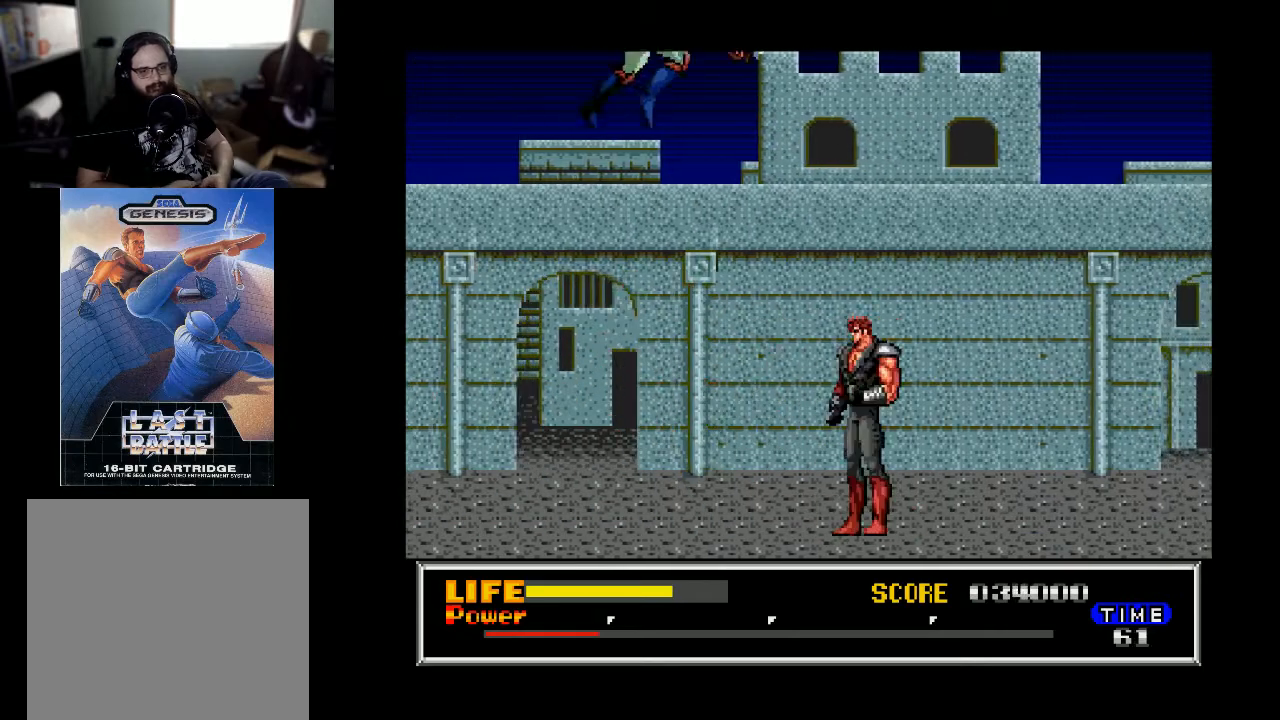
{"buttons": [], "right_stick": "center", "events": [[267, "X", "down"], [367, "X", "up"]]}
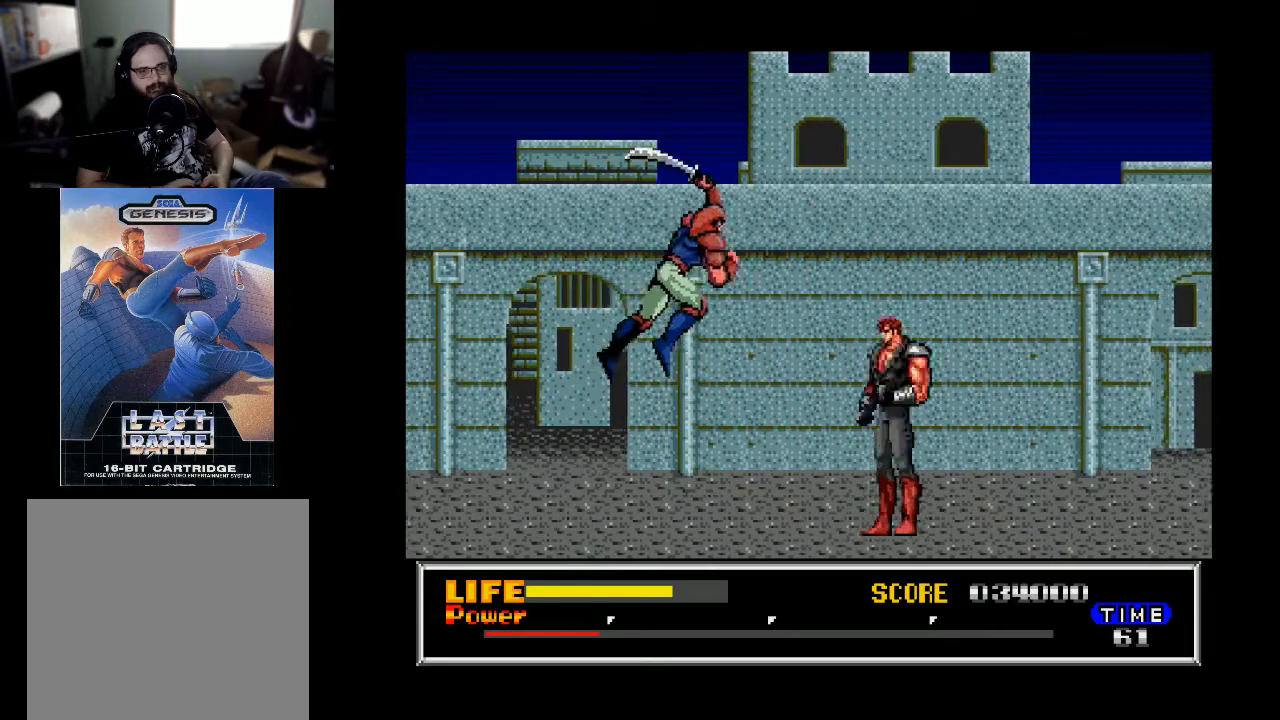
{"buttons": ["X", "DPAD_LEFT"], "right_stick": "center", "events": [[200, "DPAD_RIGHT", "down"], [367, "DPAD_RIGHT", "up"], [400, "DPAD_LEFT", "down"], [433, "X", "down"]]}
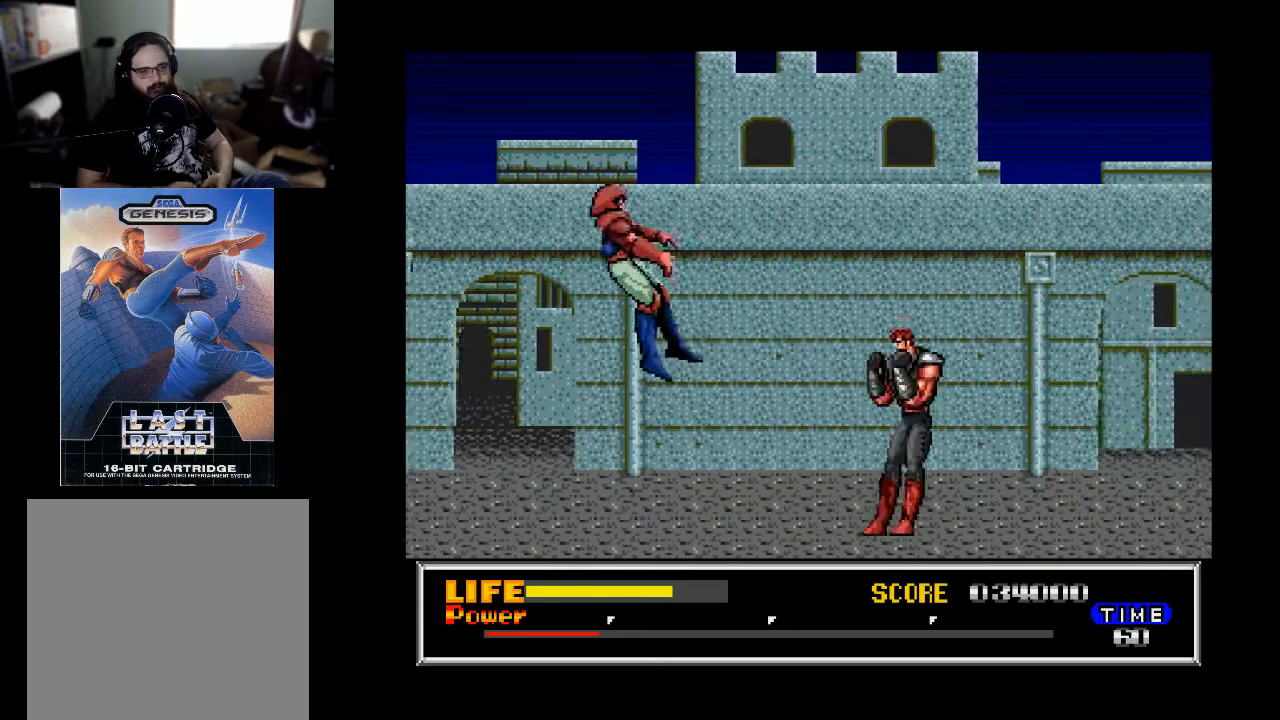
{"buttons": [], "right_stick": "center", "events": [[33, "DPAD_LEFT", "up"], [67, "X", "up"], [400, "X", "down"], [500, "X", "up"]]}
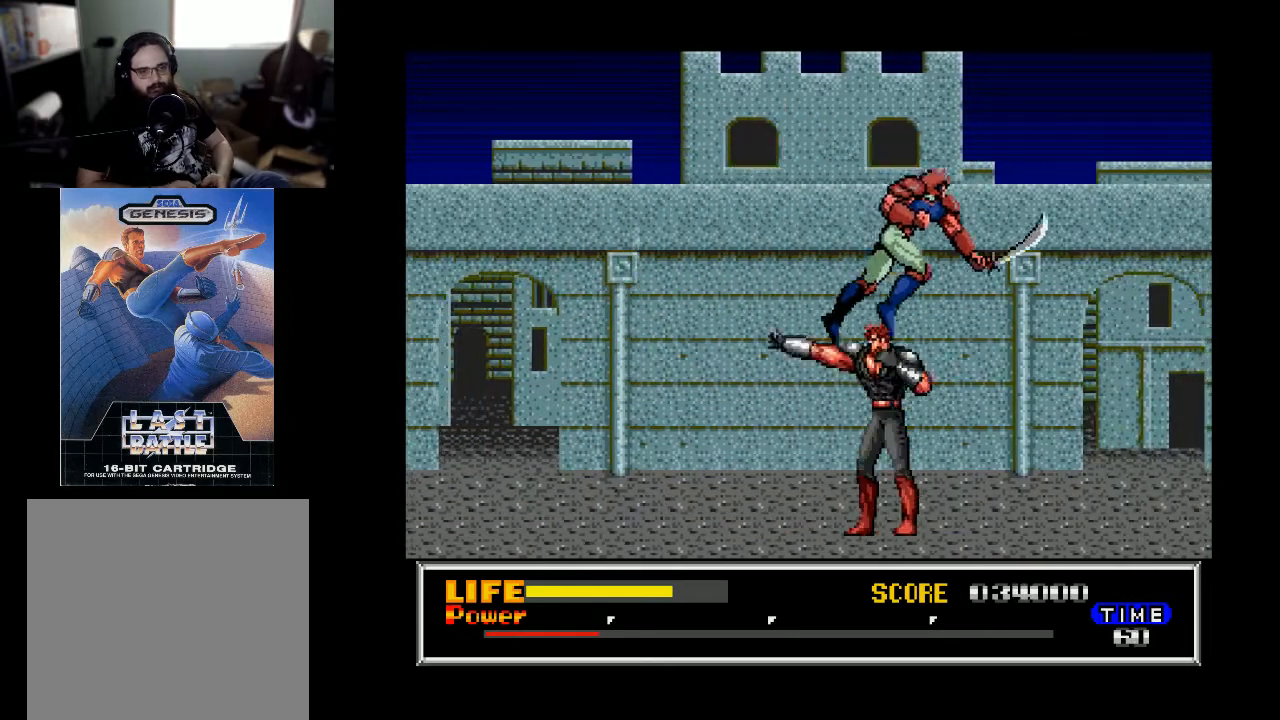
{"buttons": ["DPAD_RIGHT"], "right_stick": "center", "events": [[100, "DPAD_RIGHT", "down"], [333, "X", "down"], [433, "X", "up"]]}
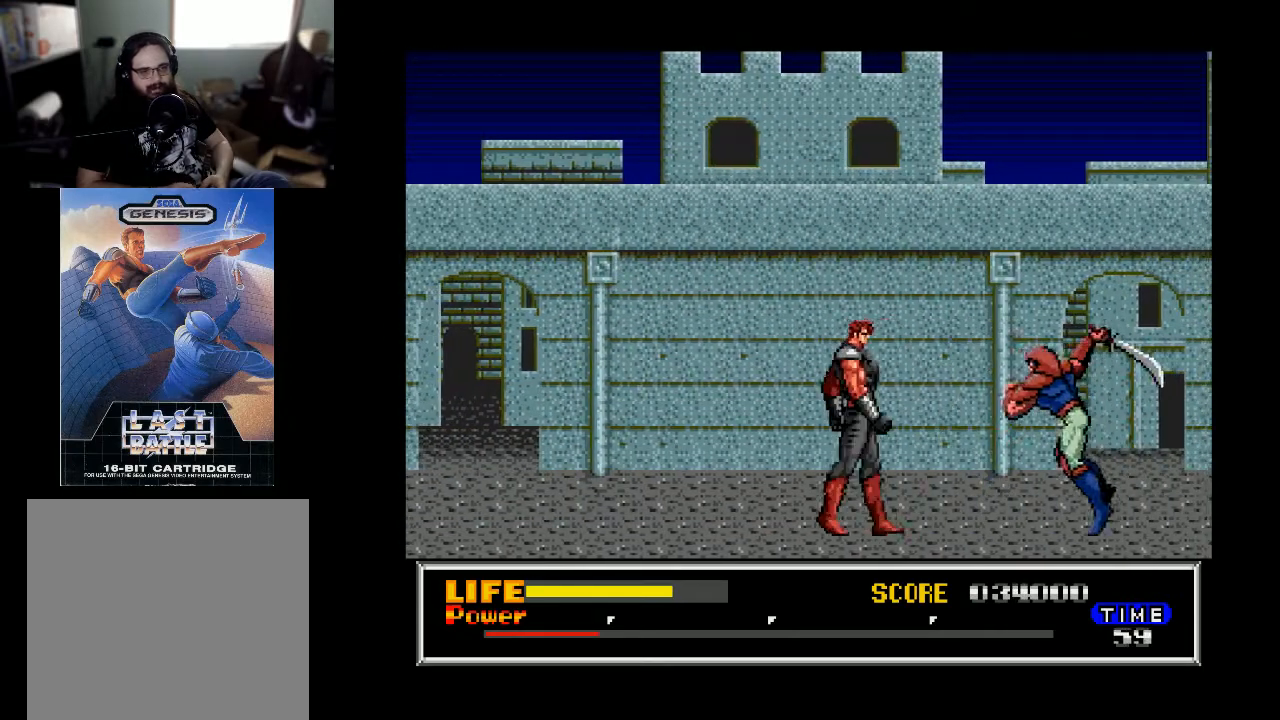
{"buttons": ["DPAD_RIGHT"], "right_stick": "center", "events": [[200, "X", "down"], [333, "X", "up"]]}
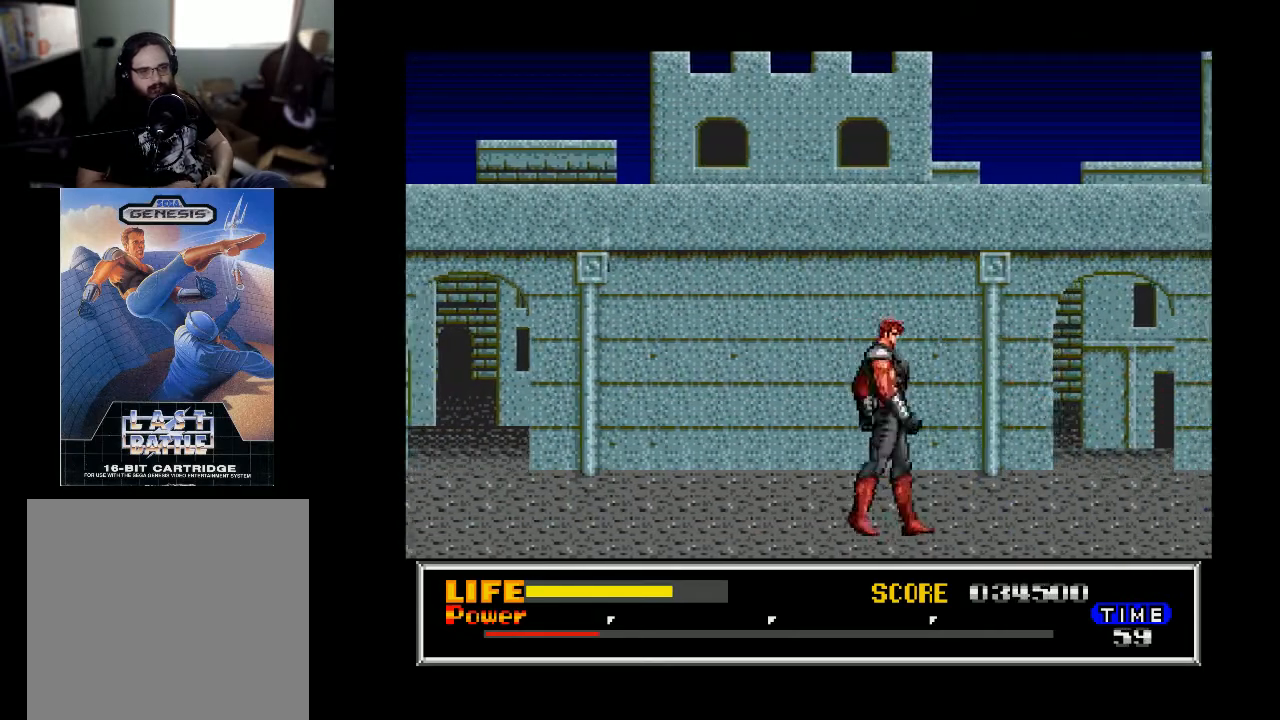
{"buttons": ["DPAD_RIGHT"], "right_stick": "center", "events": []}
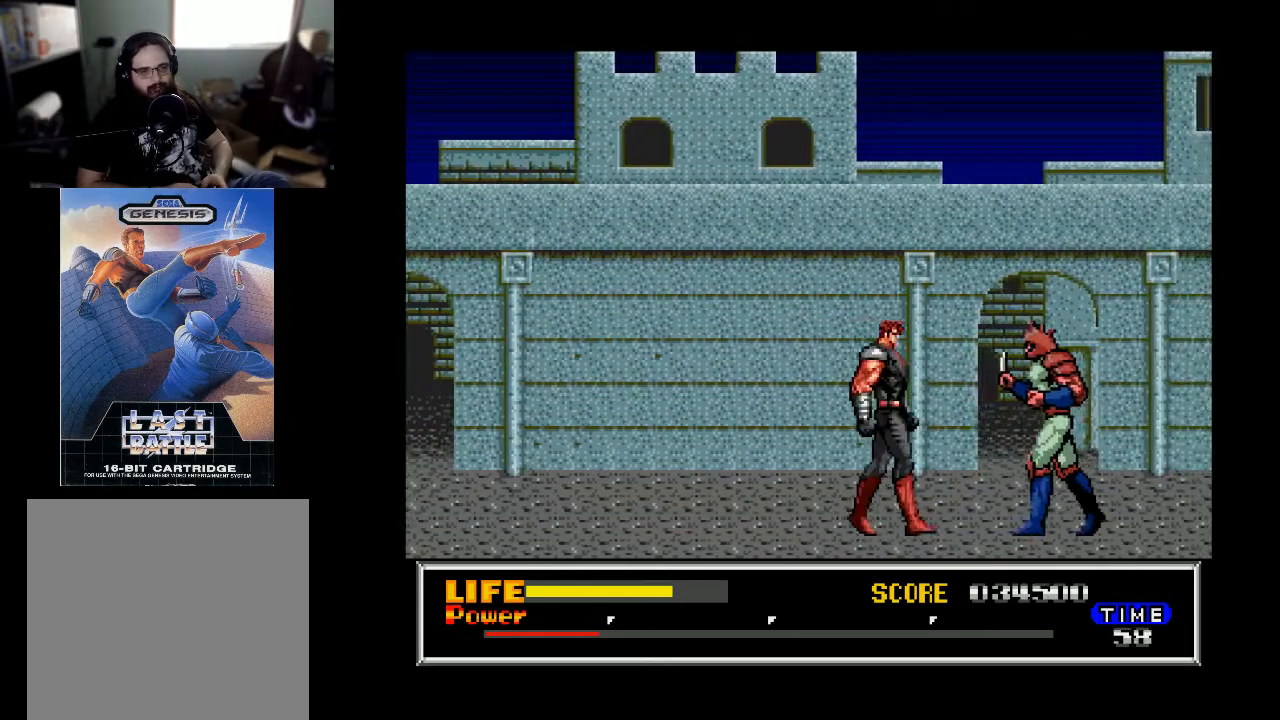
{"buttons": ["DPAD_RIGHT"], "right_stick": "center", "events": [[233, "X", "down"], [333, "X", "up"]]}
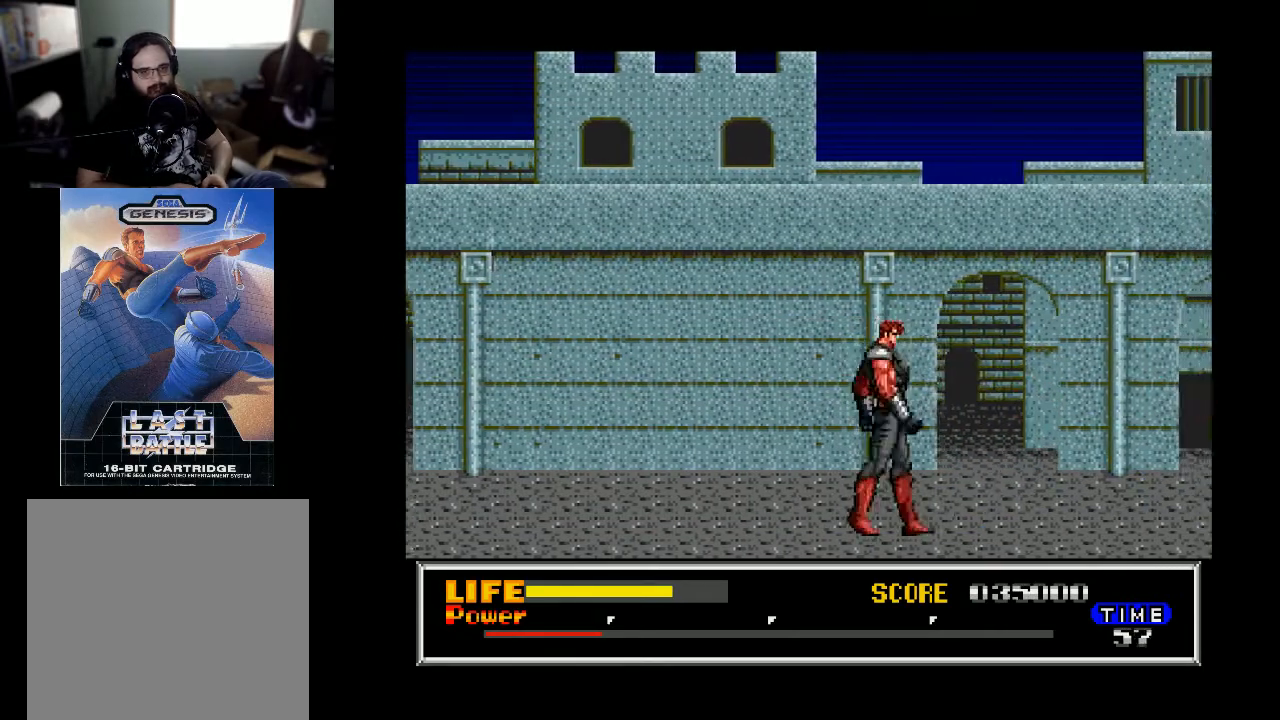
{"buttons": ["DPAD_RIGHT"], "right_stick": "center", "events": []}
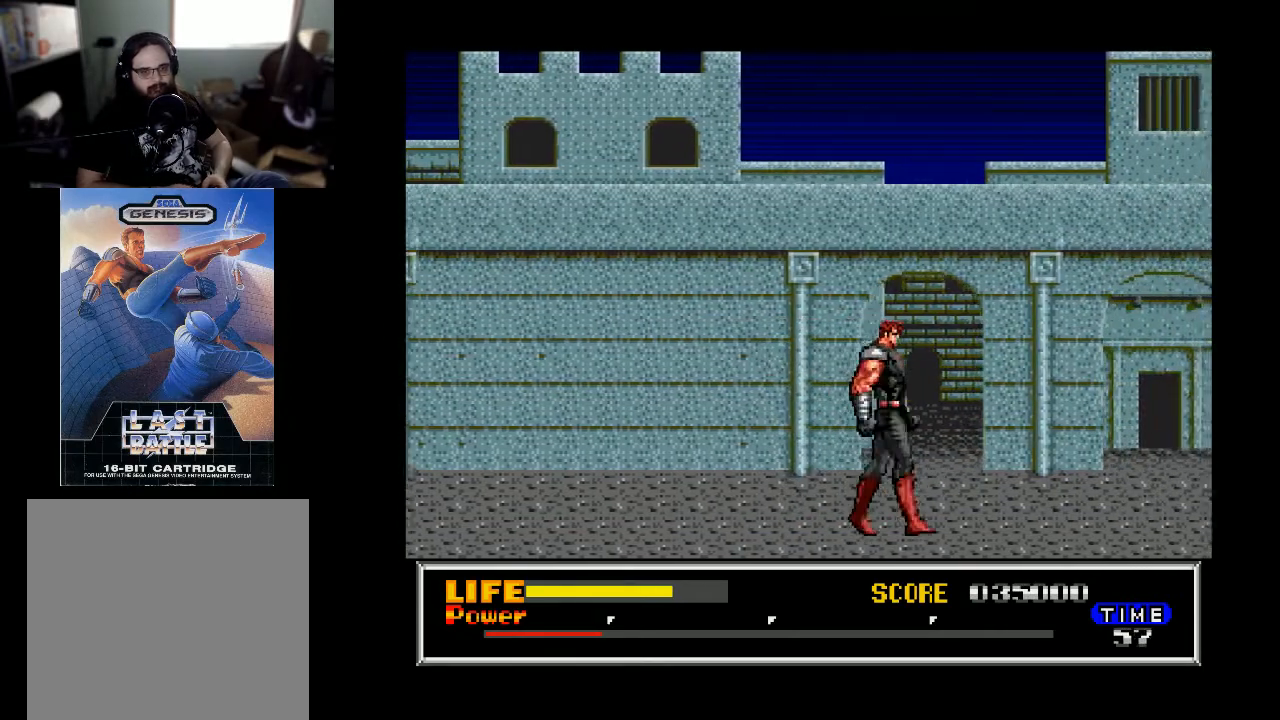
{"buttons": ["DPAD_RIGHT"], "right_stick": "center", "events": []}
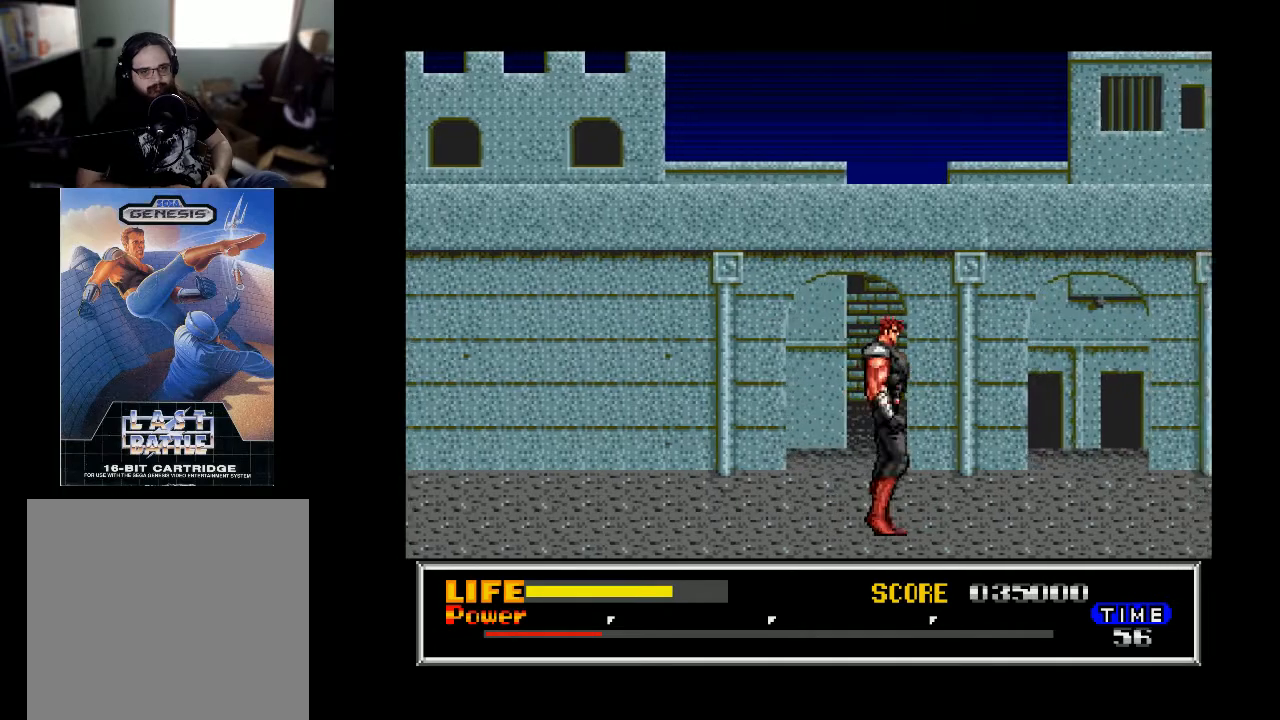
{"buttons": ["DPAD_RIGHT"], "right_stick": "center", "events": []}
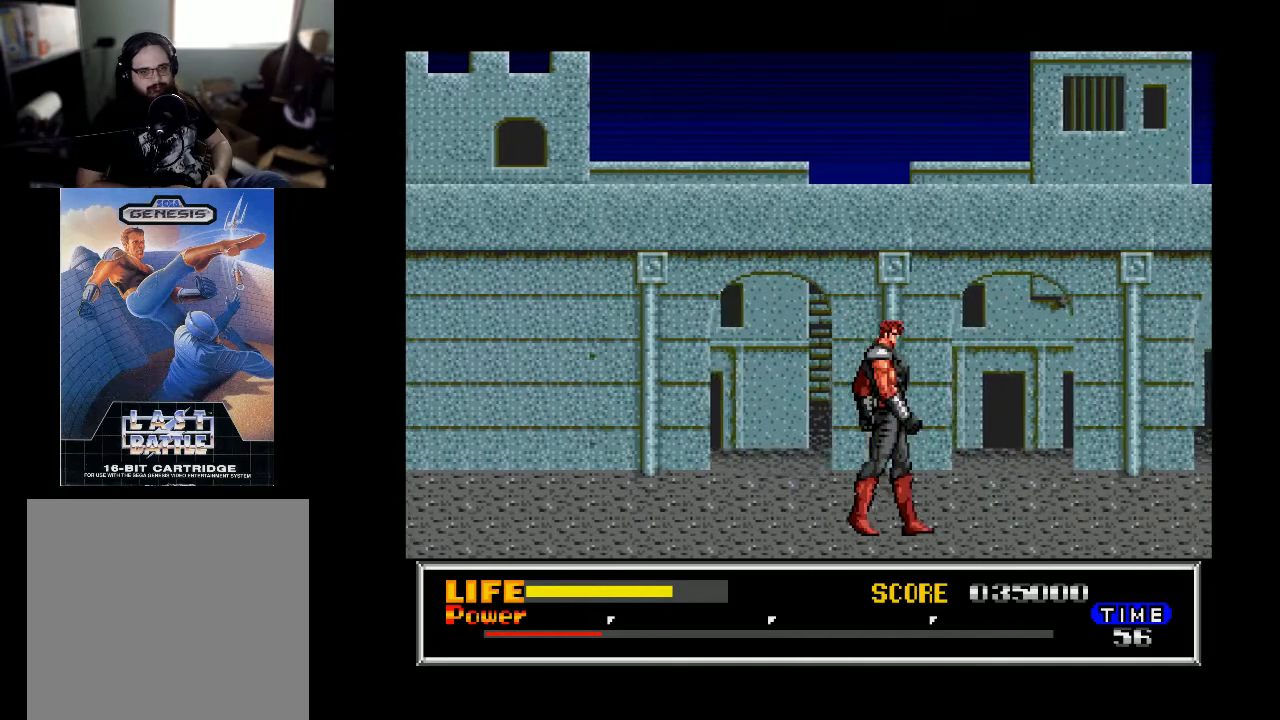
{"buttons": ["DPAD_RIGHT"], "right_stick": "center", "events": []}
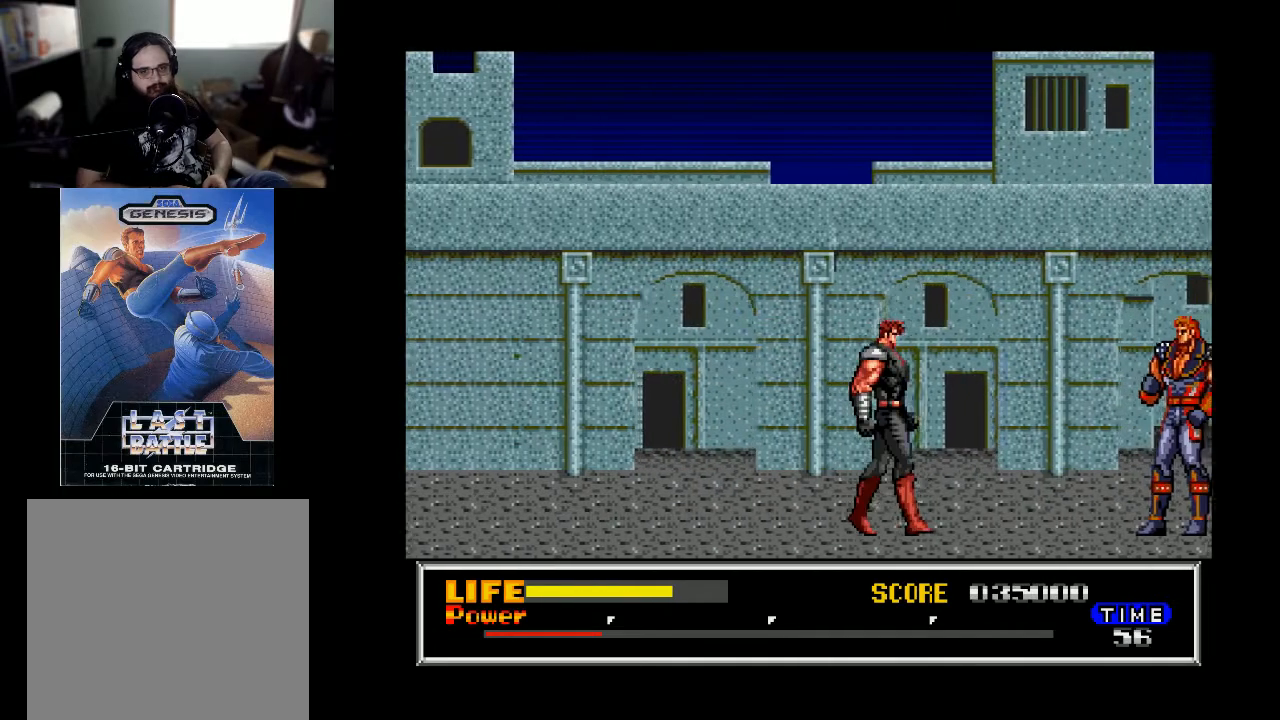
{"buttons": ["DPAD_RIGHT"], "right_stick": "center", "events": []}
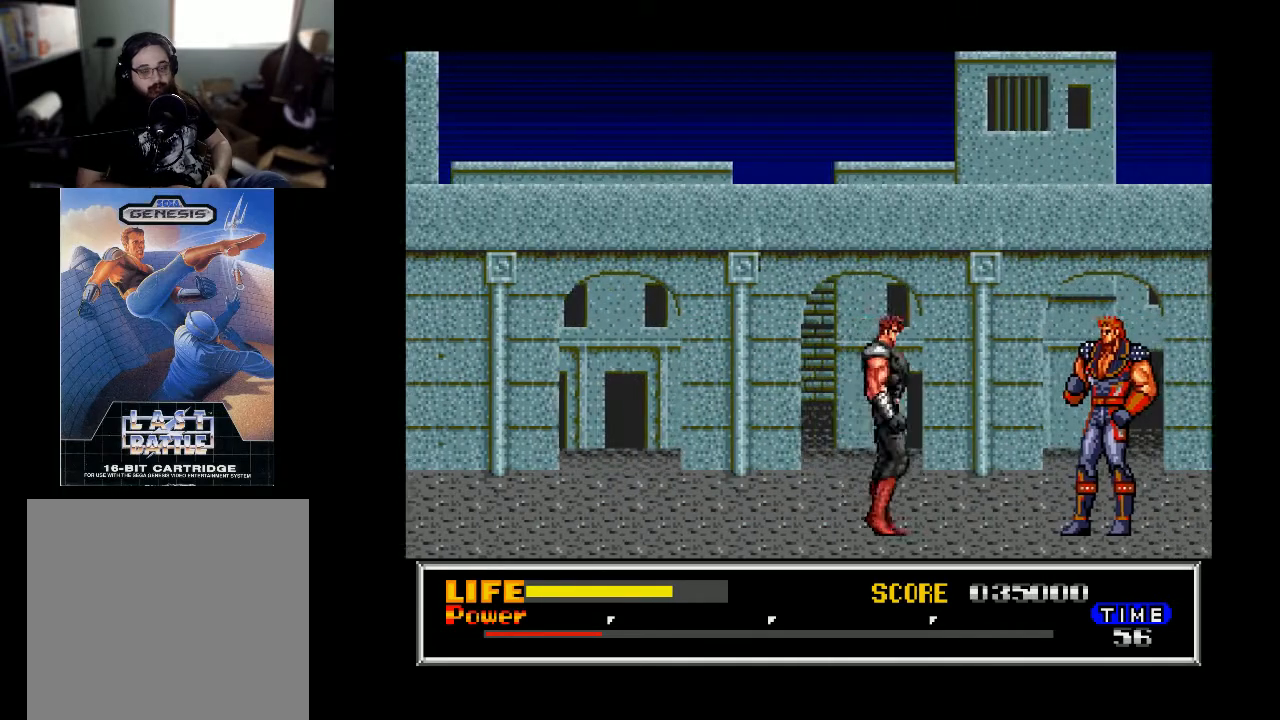
{"buttons": ["DPAD_RIGHT"], "right_stick": "center", "events": []}
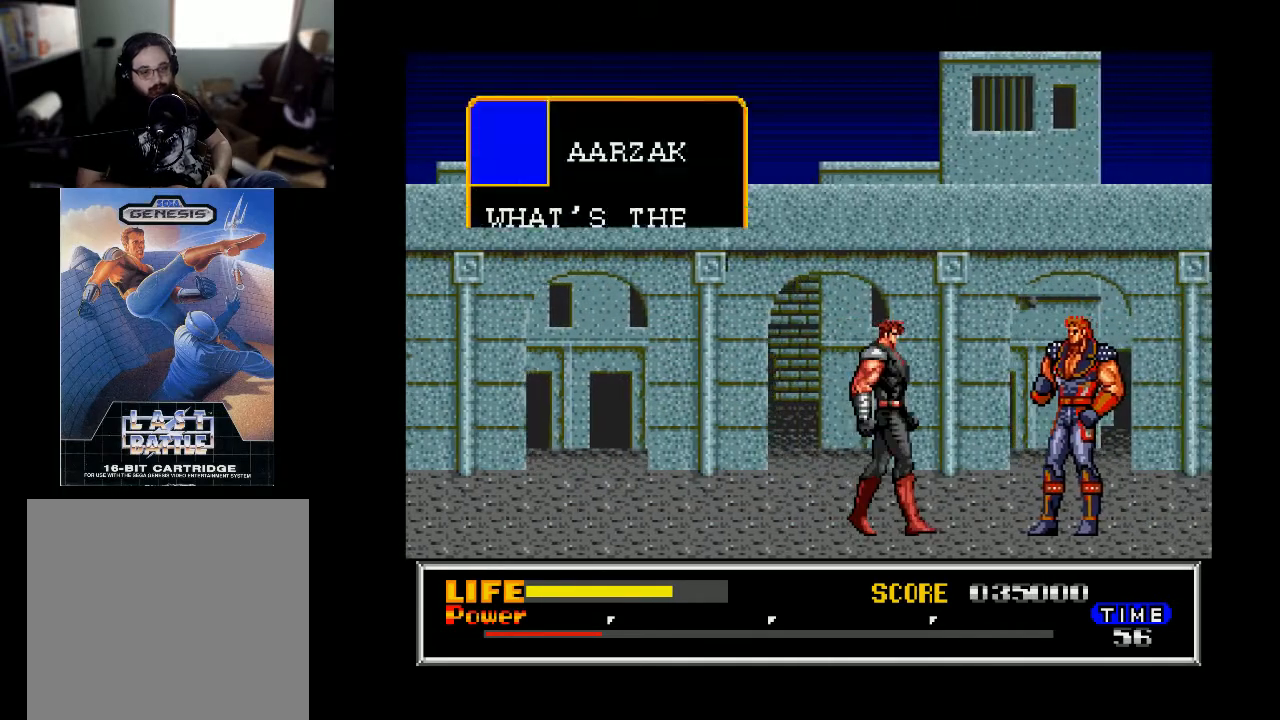
{"buttons": ["DPAD_RIGHT"], "right_stick": "center", "events": []}
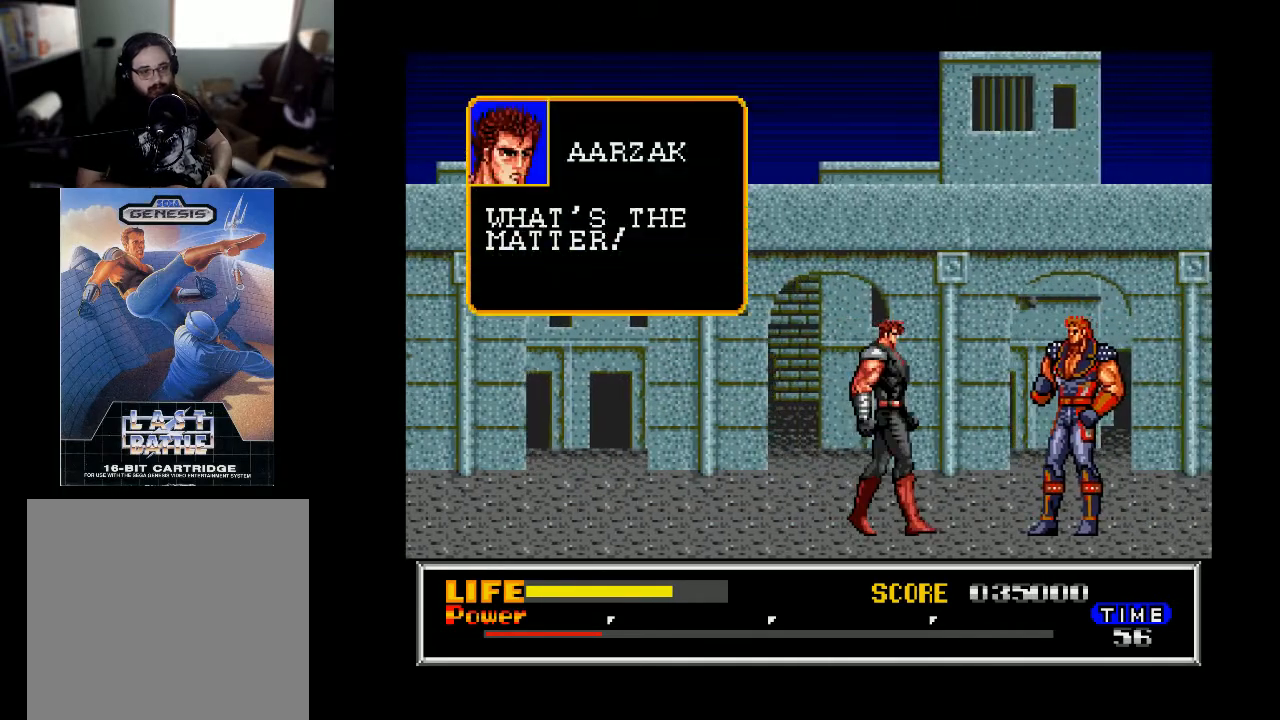
{"buttons": [], "right_stick": "center", "events": [[33, "B", "down"], [200, "B", "up"], [333, "DPAD_RIGHT", "up"]]}
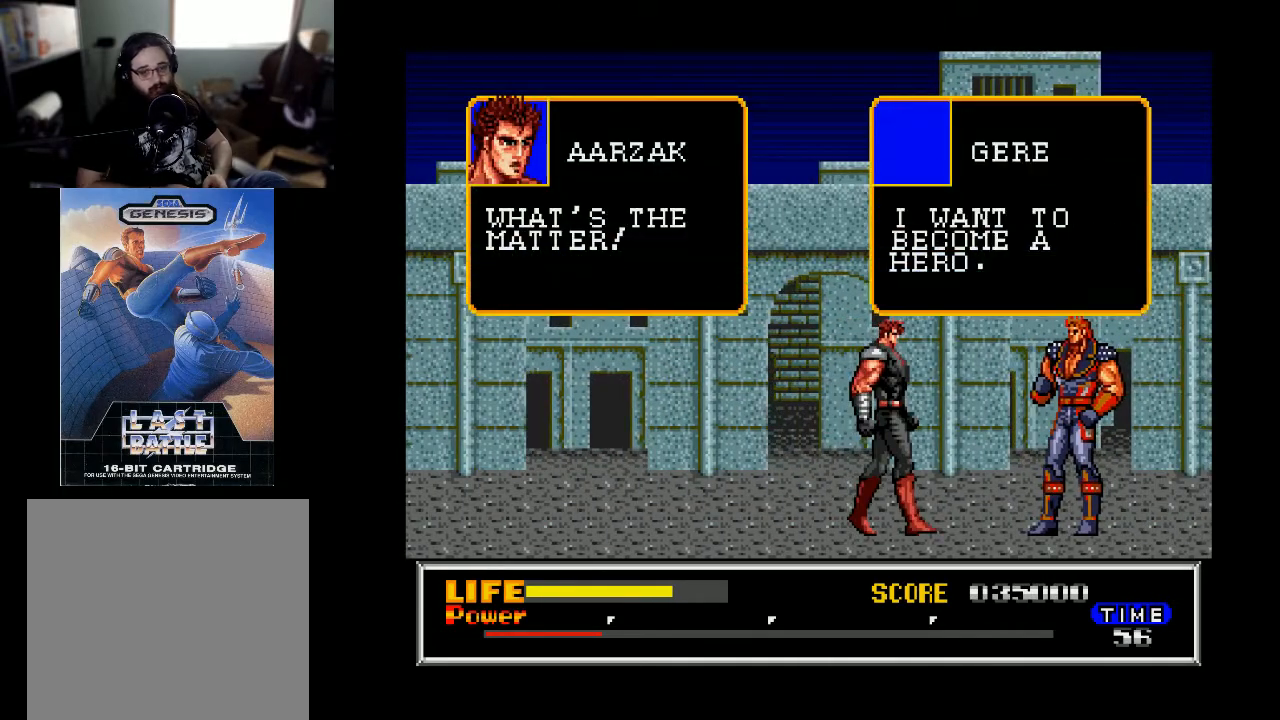
{"buttons": [], "right_stick": "center", "events": [[133, "B", "down"], [300, "B", "up"]]}
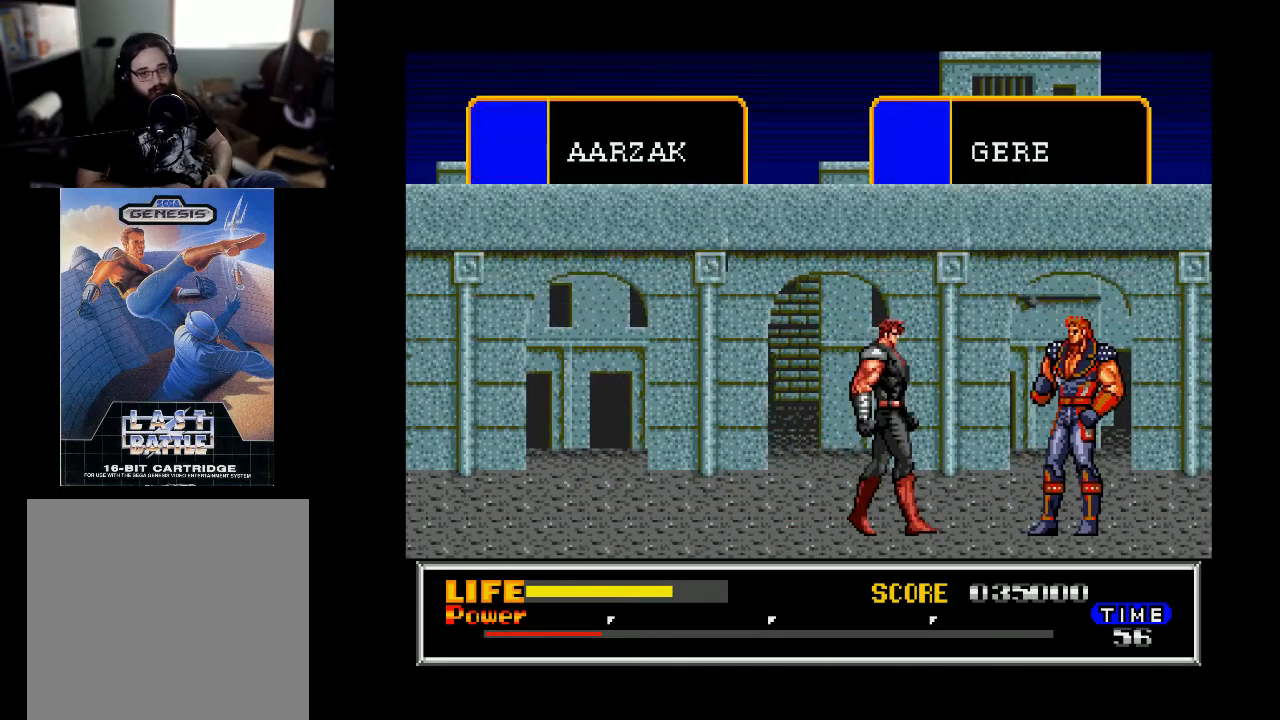
{"buttons": [], "right_stick": "center", "events": []}
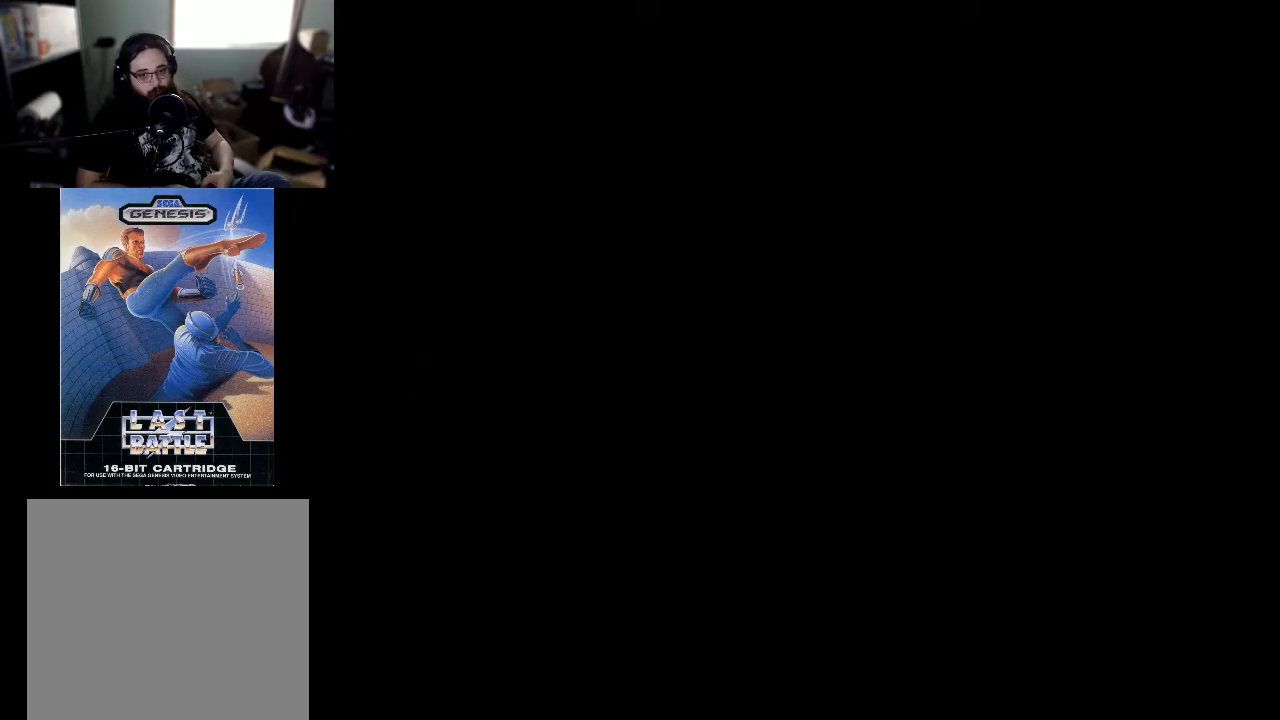
{"buttons": [], "right_stick": "center", "events": []}
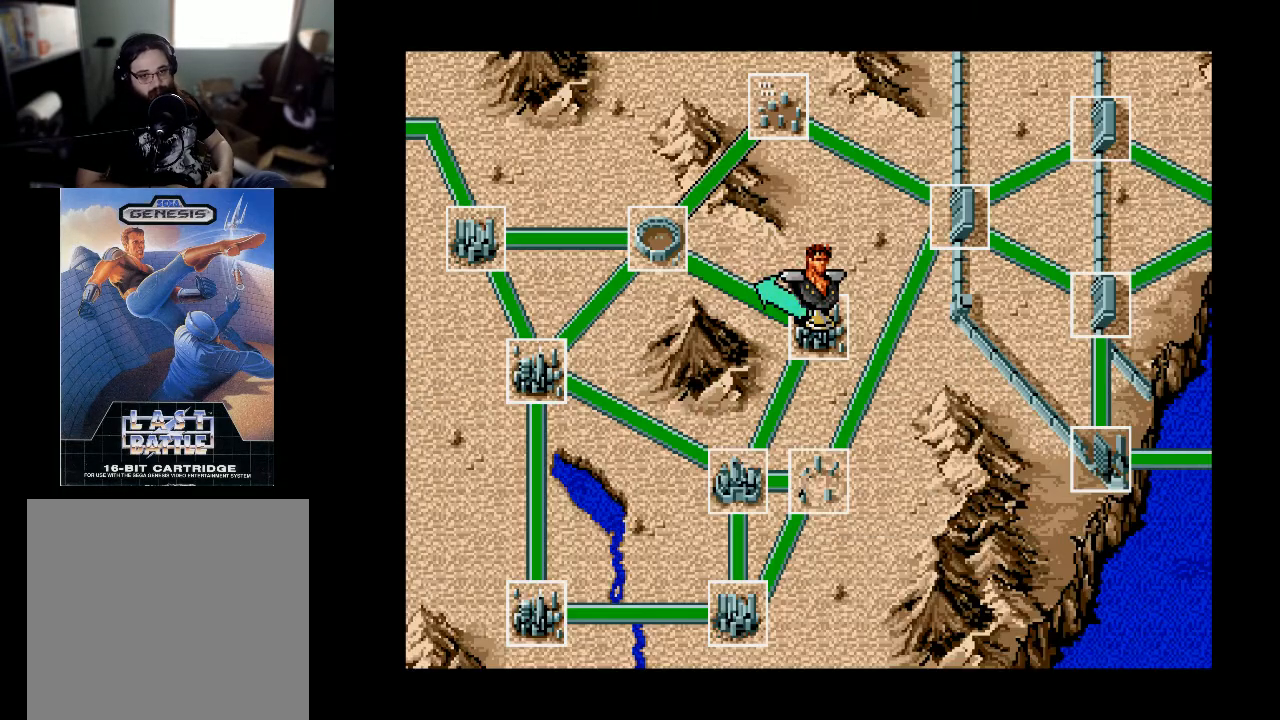
{"buttons": [], "right_stick": "center", "events": [[133, "B", "down"], [267, "B", "up"]]}
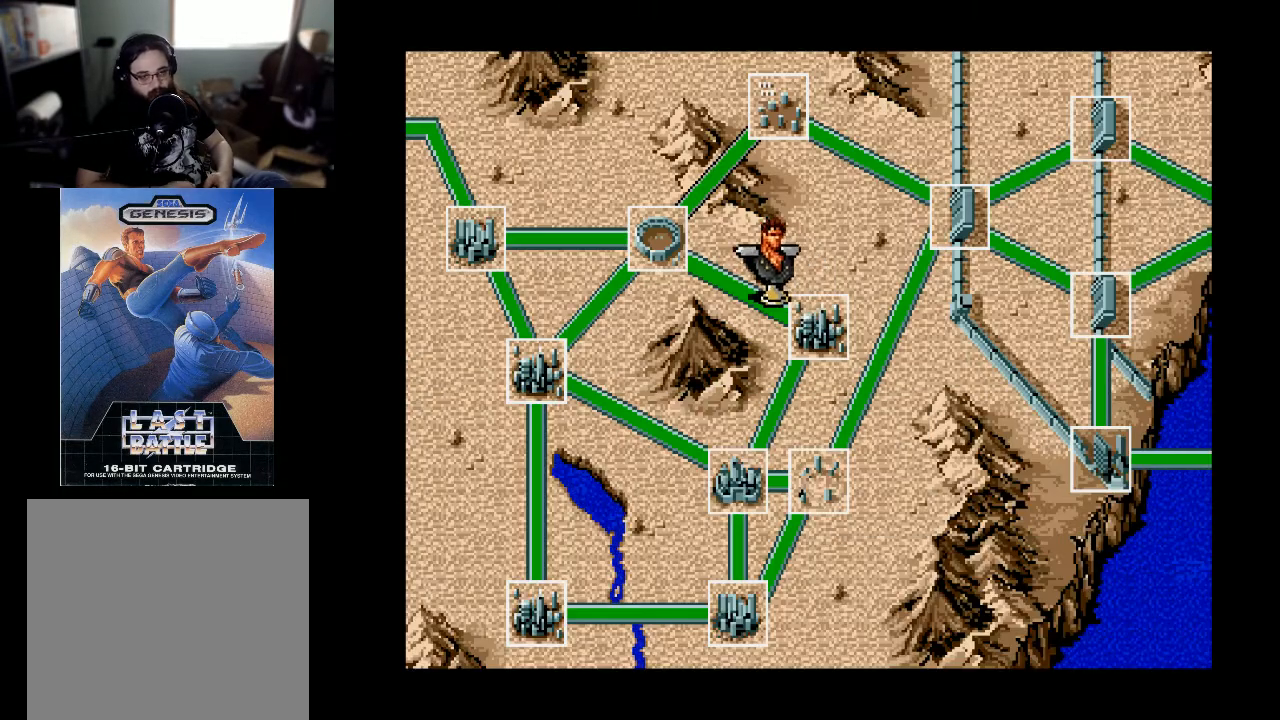
{"buttons": [], "right_stick": "center", "events": []}
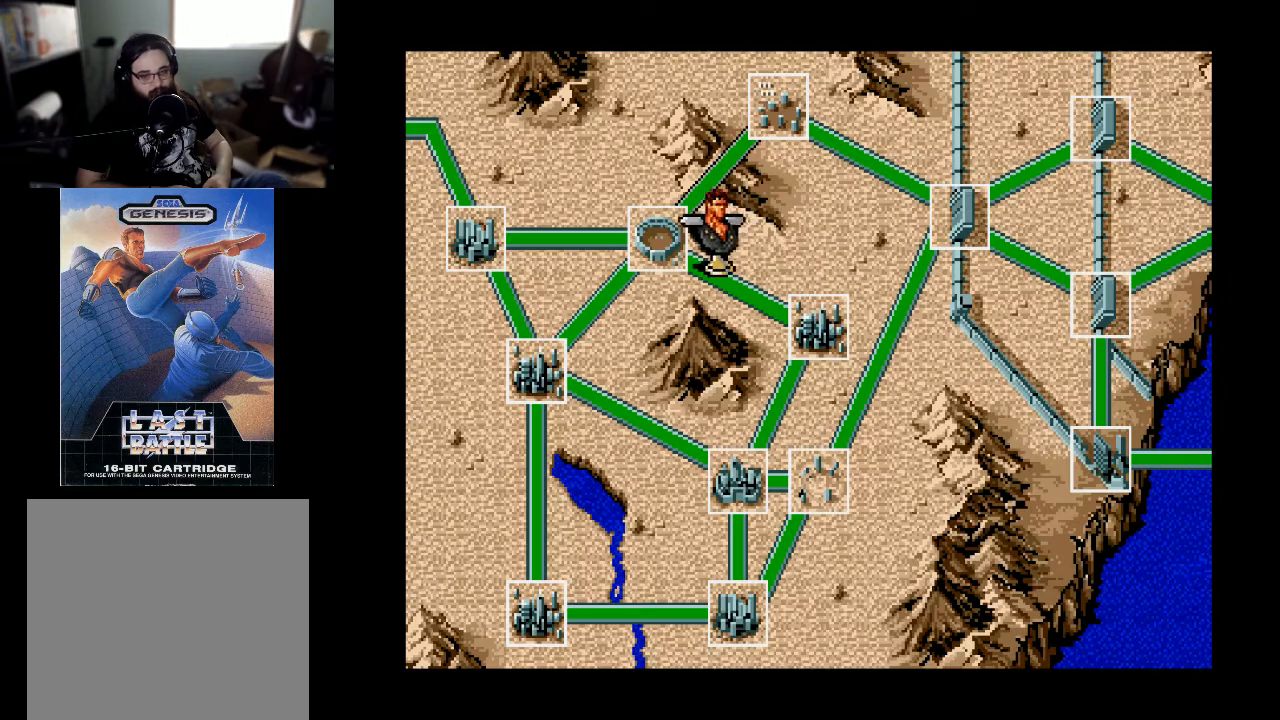
{"buttons": ["DPAD_RIGHT"], "right_stick": "center", "events": [[500, "DPAD_RIGHT", "down"]]}
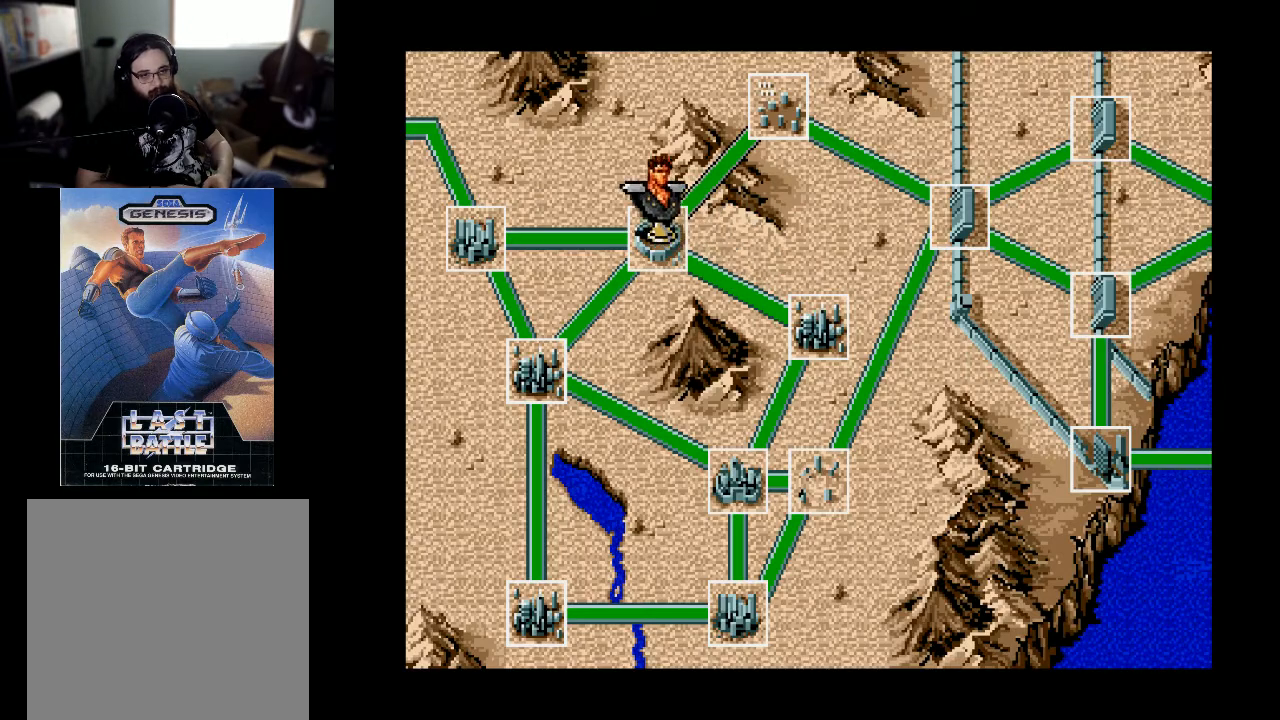
{"buttons": ["DPAD_RIGHT"], "right_stick": "center", "events": []}
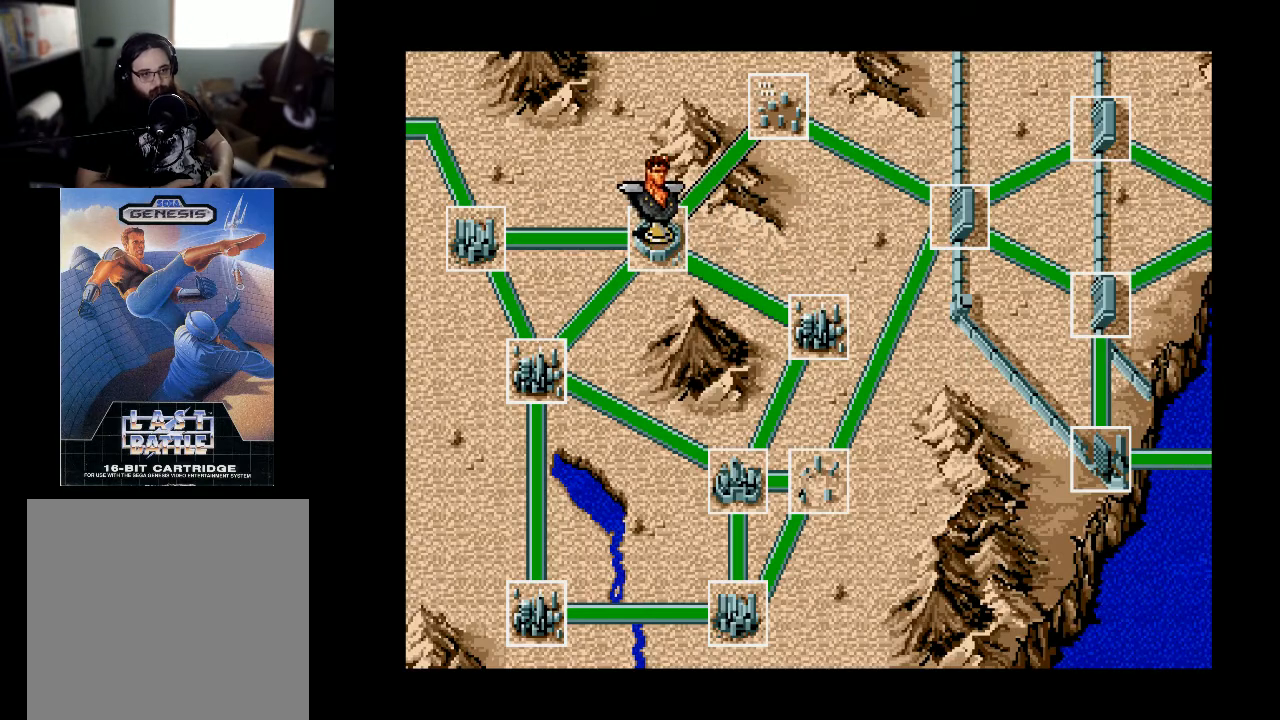
{"buttons": ["DPAD_RIGHT"], "right_stick": "center", "events": []}
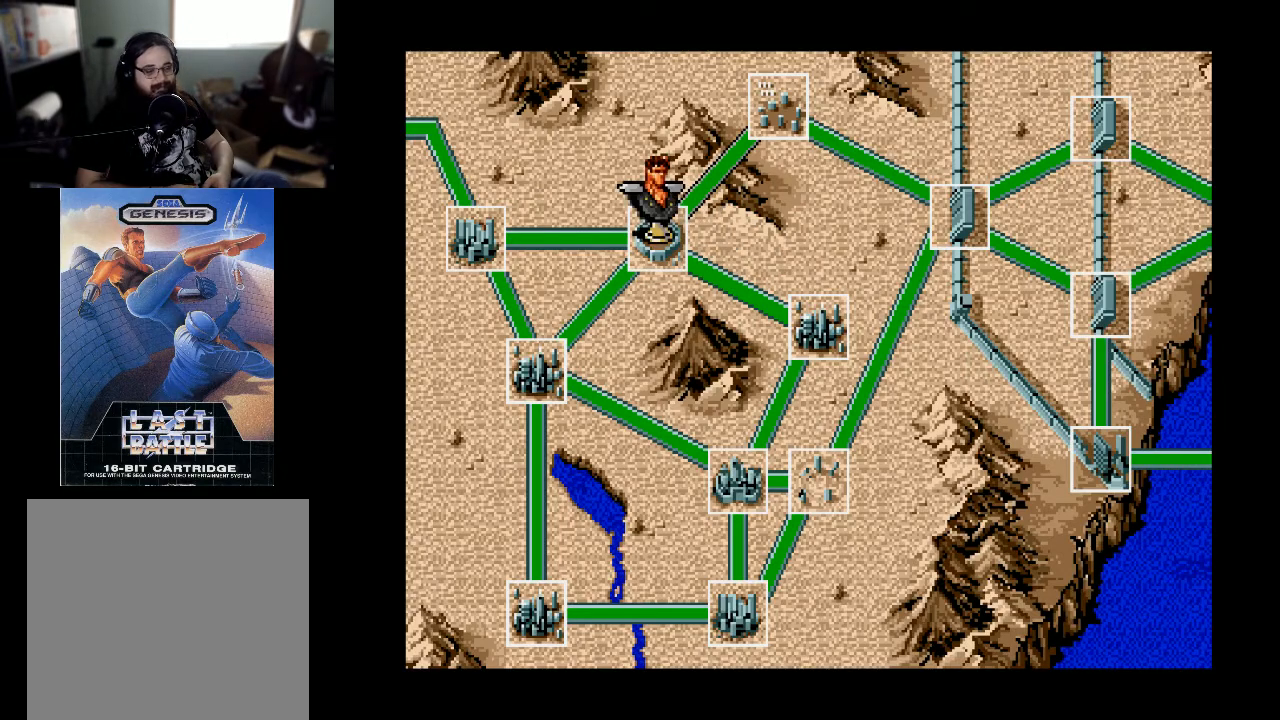
{"buttons": ["DPAD_RIGHT"], "right_stick": "center", "events": []}
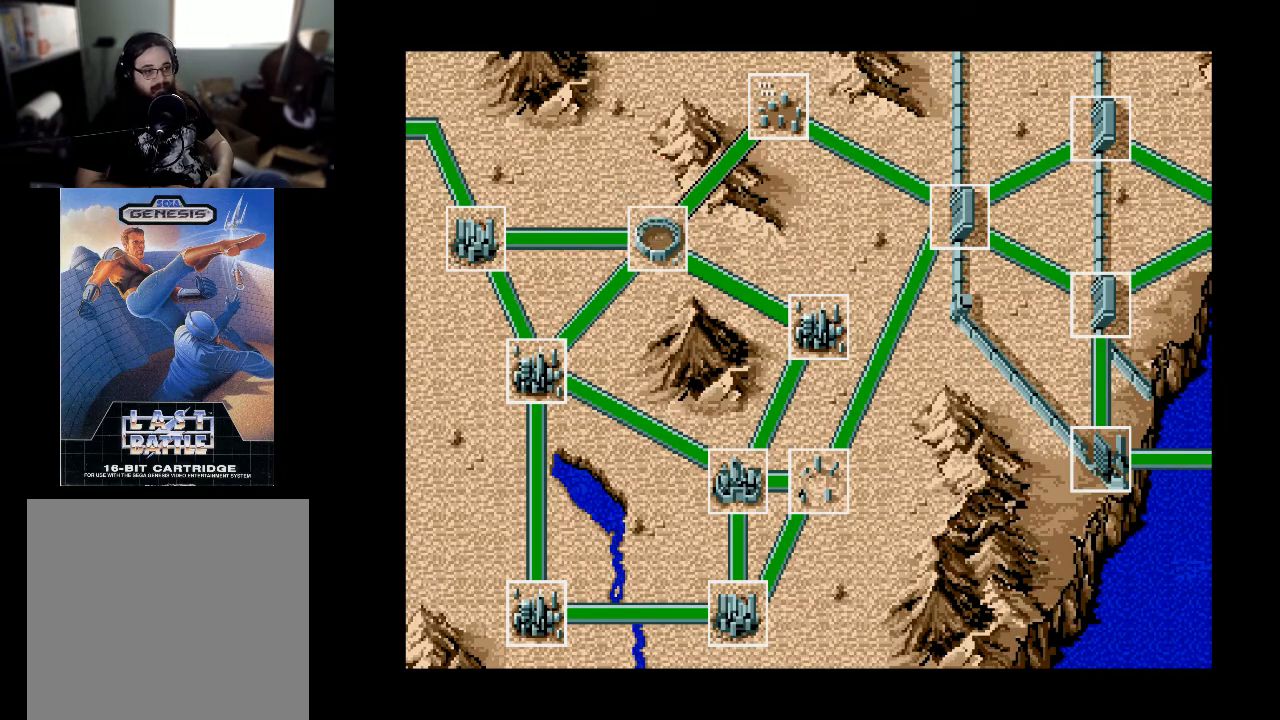
{"buttons": ["DPAD_RIGHT"], "right_stick": "center", "events": []}